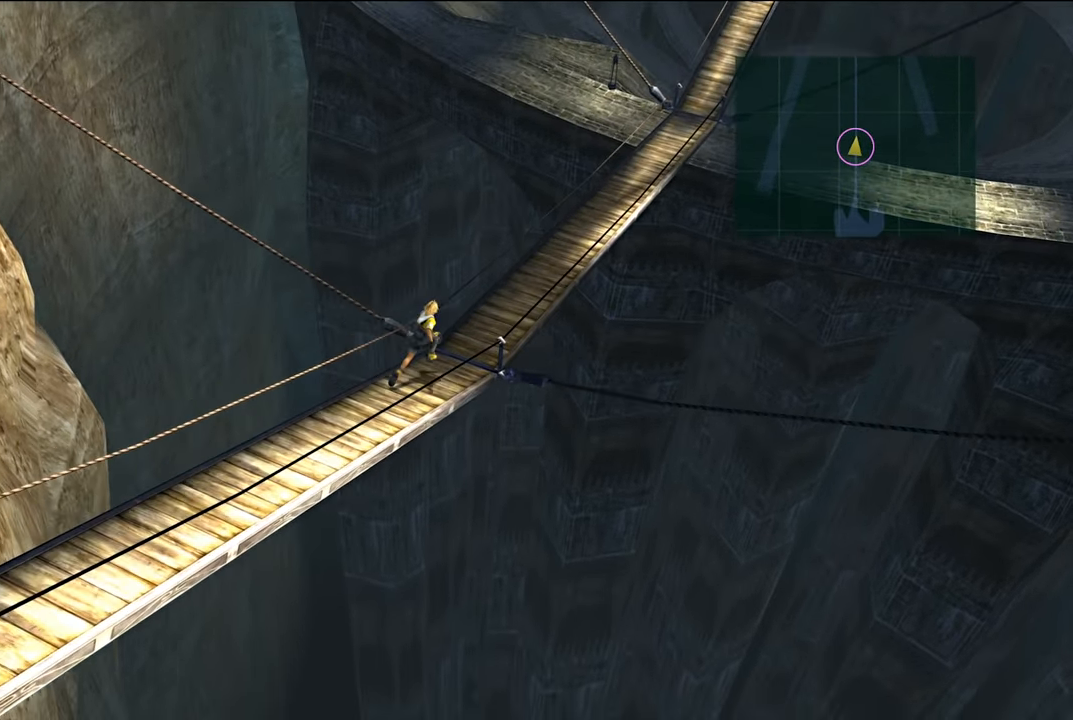
Gameplay with a controller (Xbox layout); each line is a JSON object with the inputs held at the frame after it. "events" lists button and stick changes between this image and that frame as [ms after this image, input, new state], when the widget could be followed in between. Not read: L3.
{"buttons": [], "left_stick": "up", "right_stick": "center", "events": []}
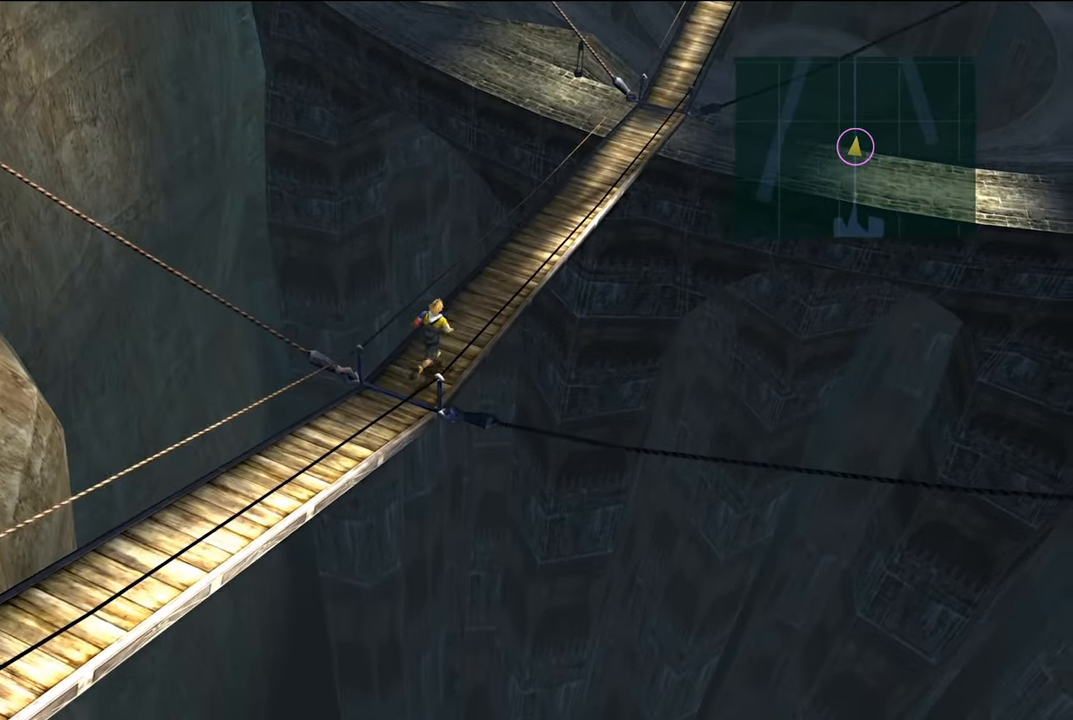
{"buttons": [], "left_stick": "up", "right_stick": "center", "events": []}
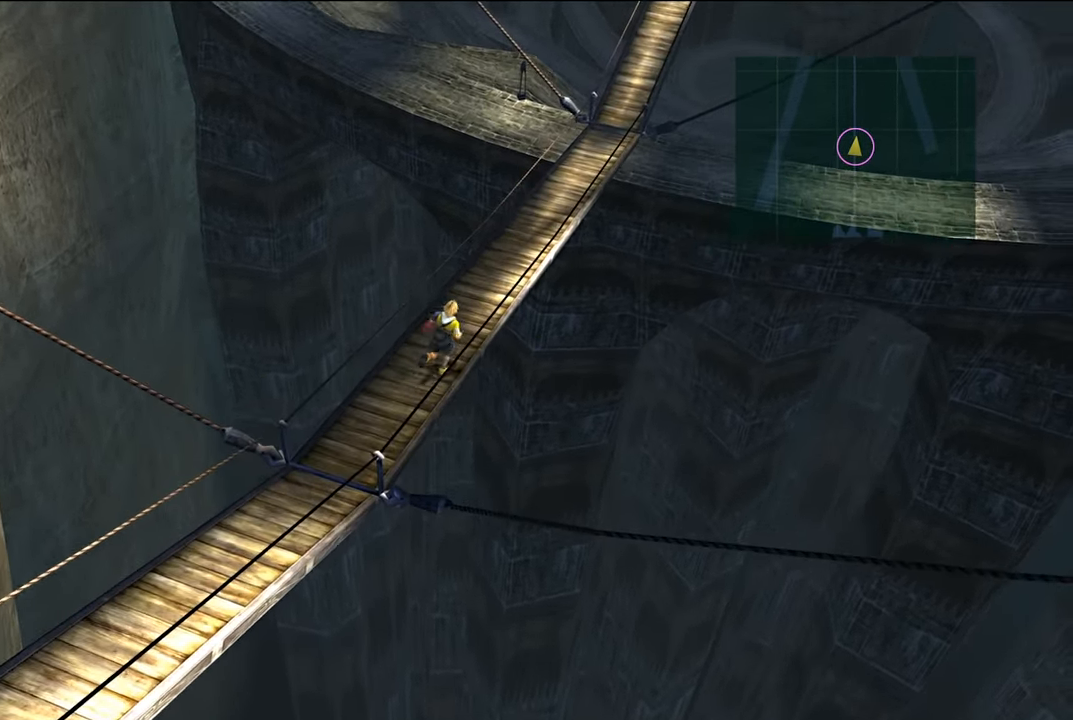
{"buttons": [], "left_stick": "up", "right_stick": "center", "events": []}
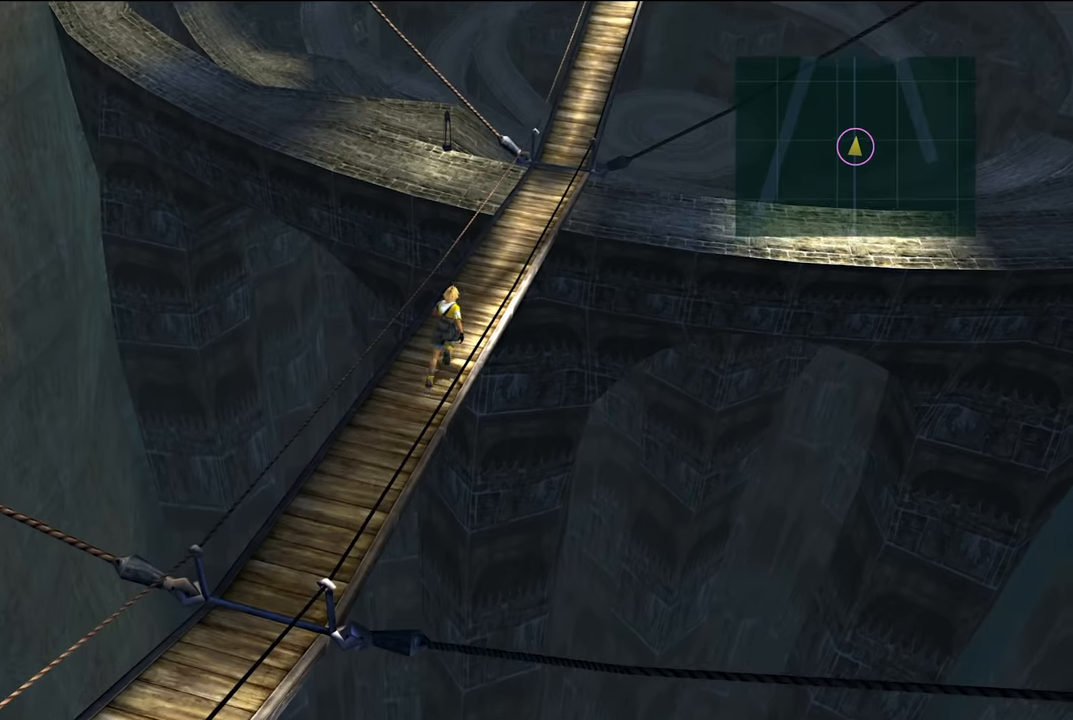
{"buttons": [], "left_stick": "up", "right_stick": "center", "events": []}
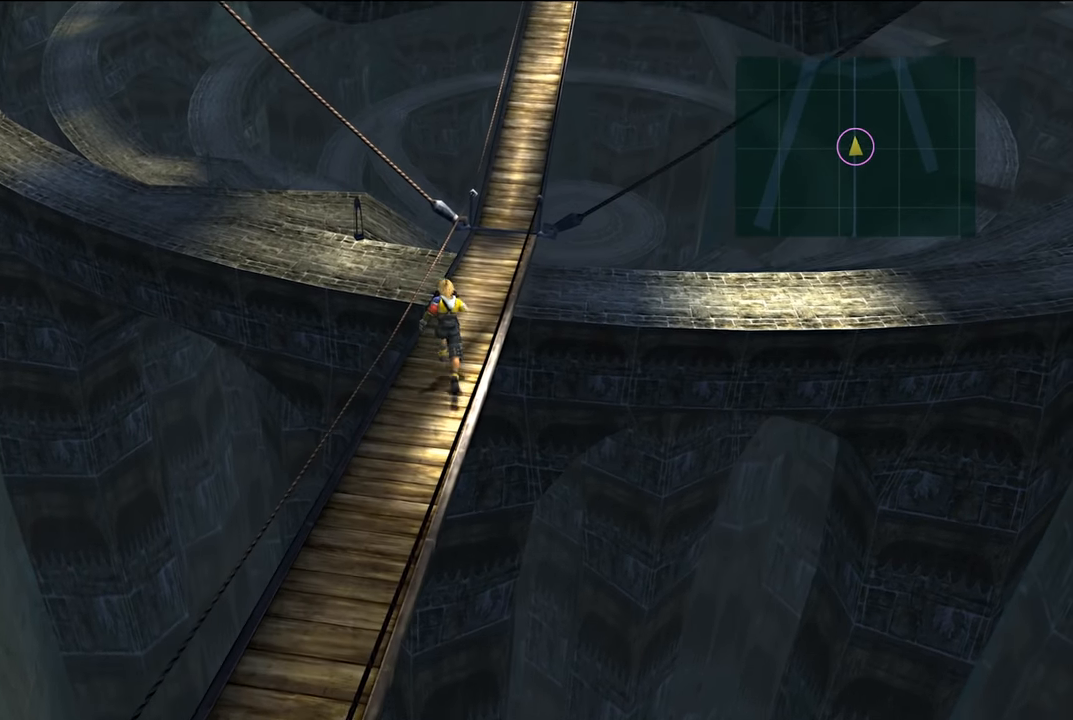
{"buttons": [], "left_stick": "up", "right_stick": "center", "events": []}
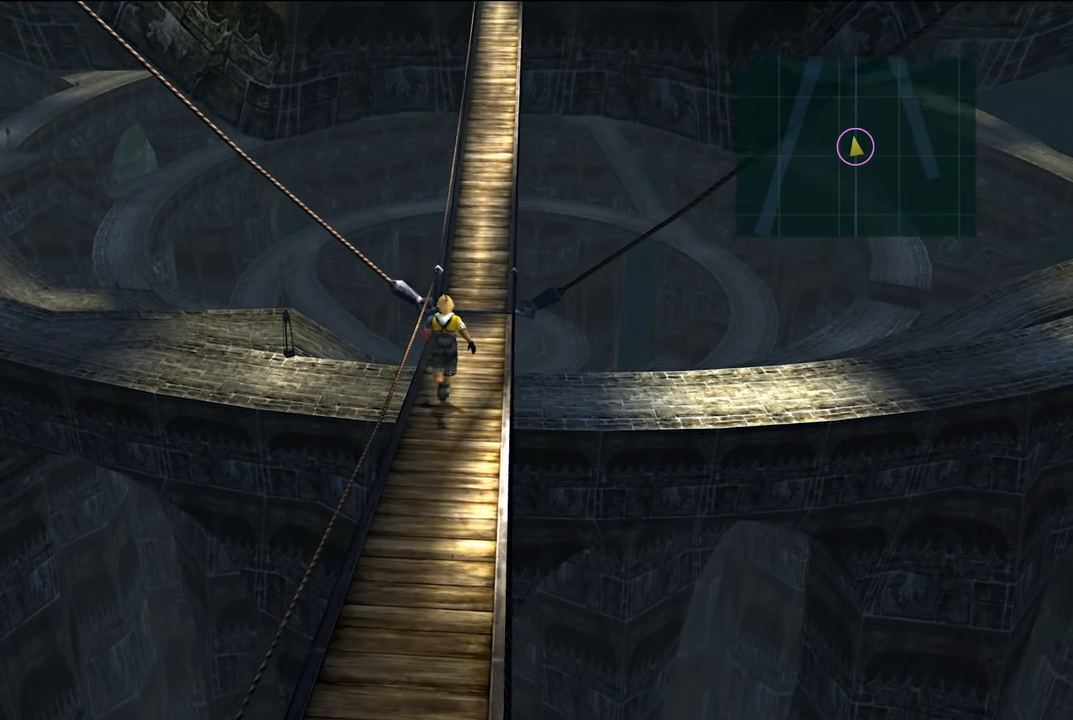
{"buttons": [], "left_stick": "center", "right_stick": "center", "events": [[101, "left_stick", "center"]]}
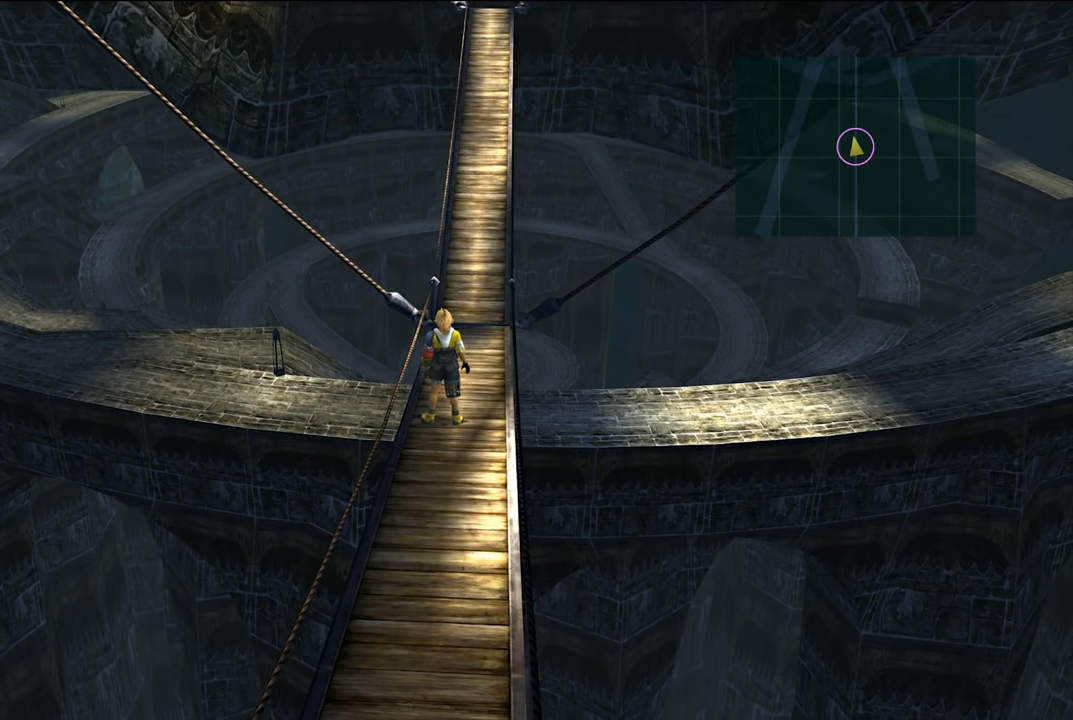
{"buttons": [], "left_stick": "center", "right_stick": "center", "events": []}
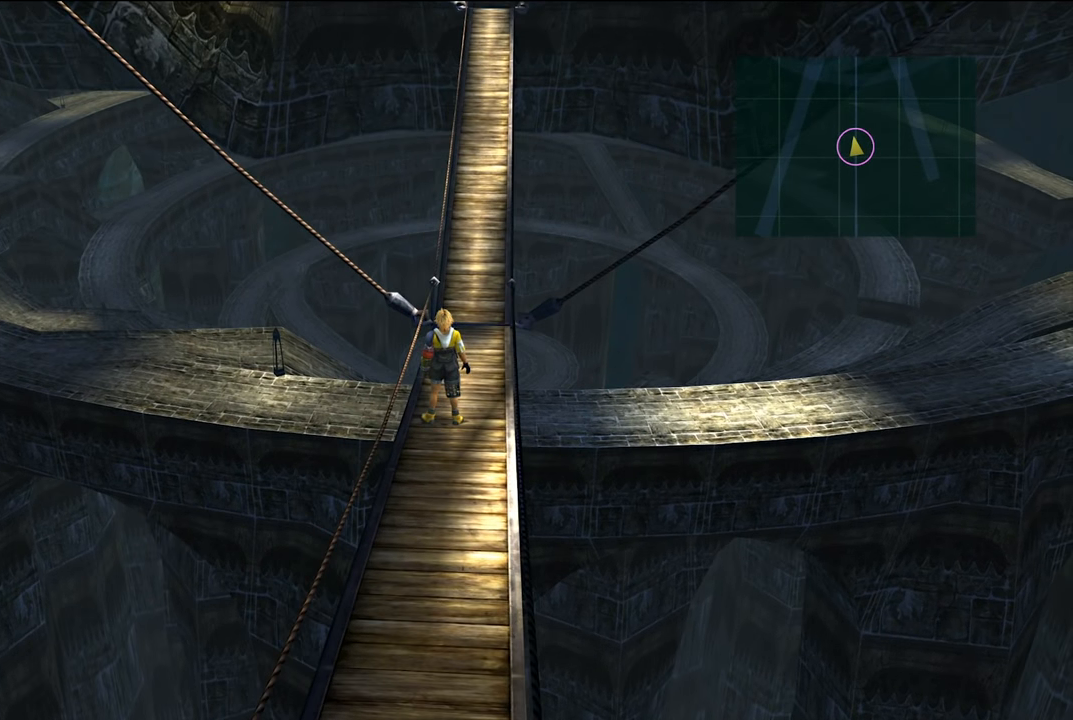
{"buttons": [], "left_stick": "center", "right_stick": "center", "events": []}
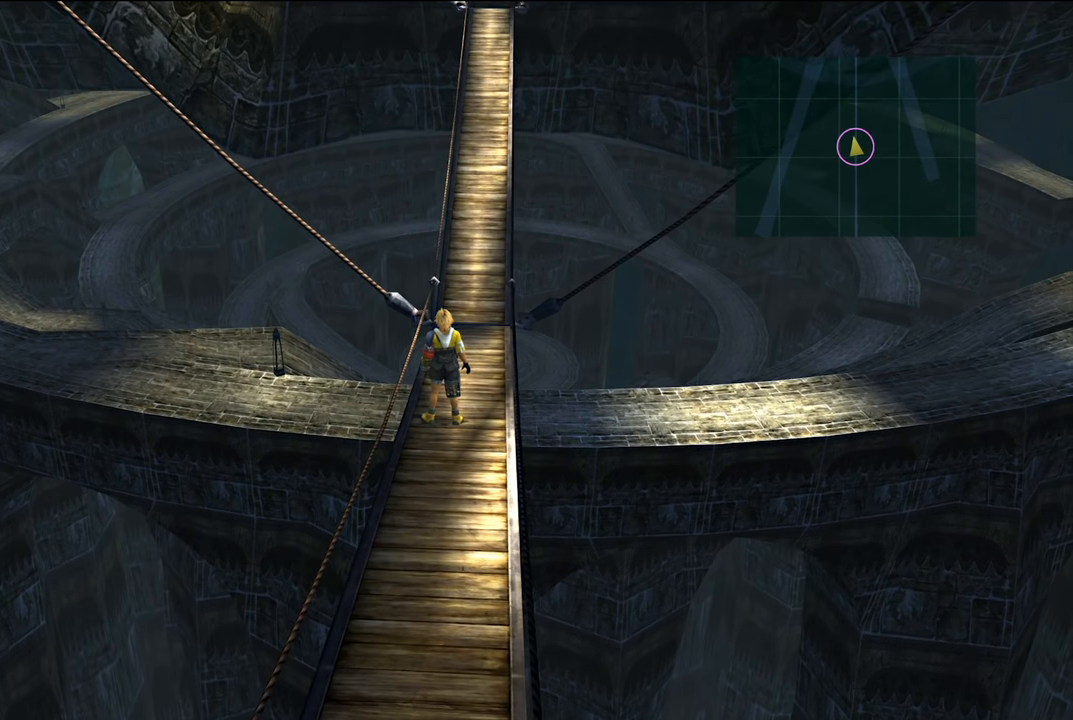
{"buttons": [], "left_stick": "up", "right_stick": "center", "events": [[200, "left_stick", "up"]]}
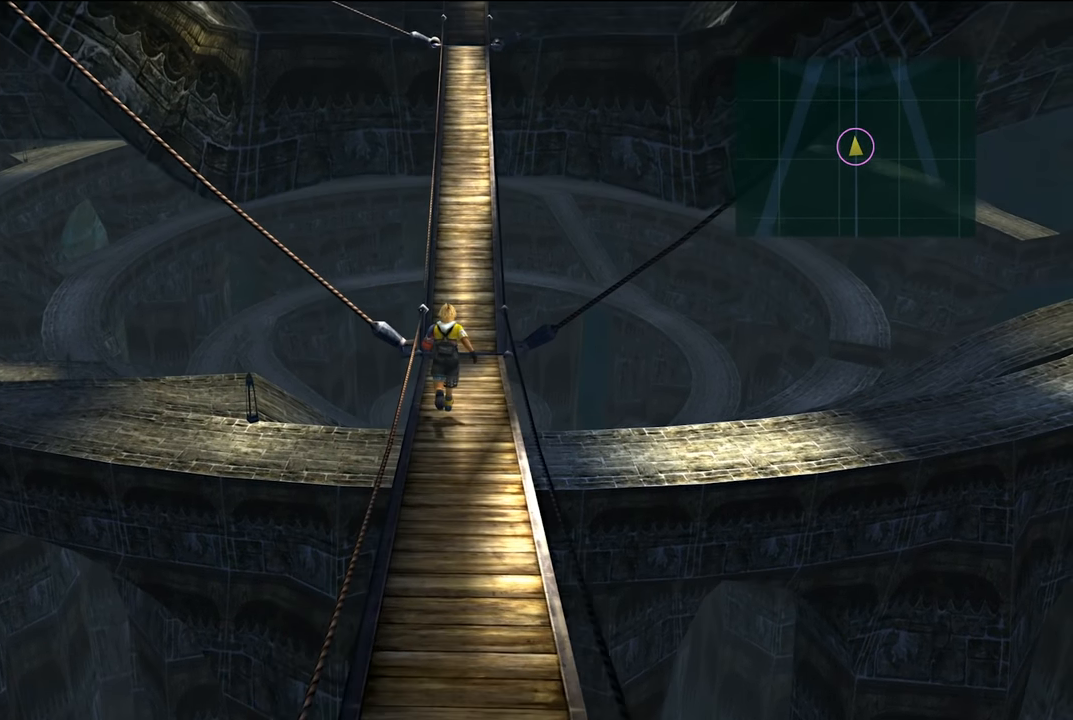
{"buttons": [], "left_stick": "up", "right_stick": "center", "events": []}
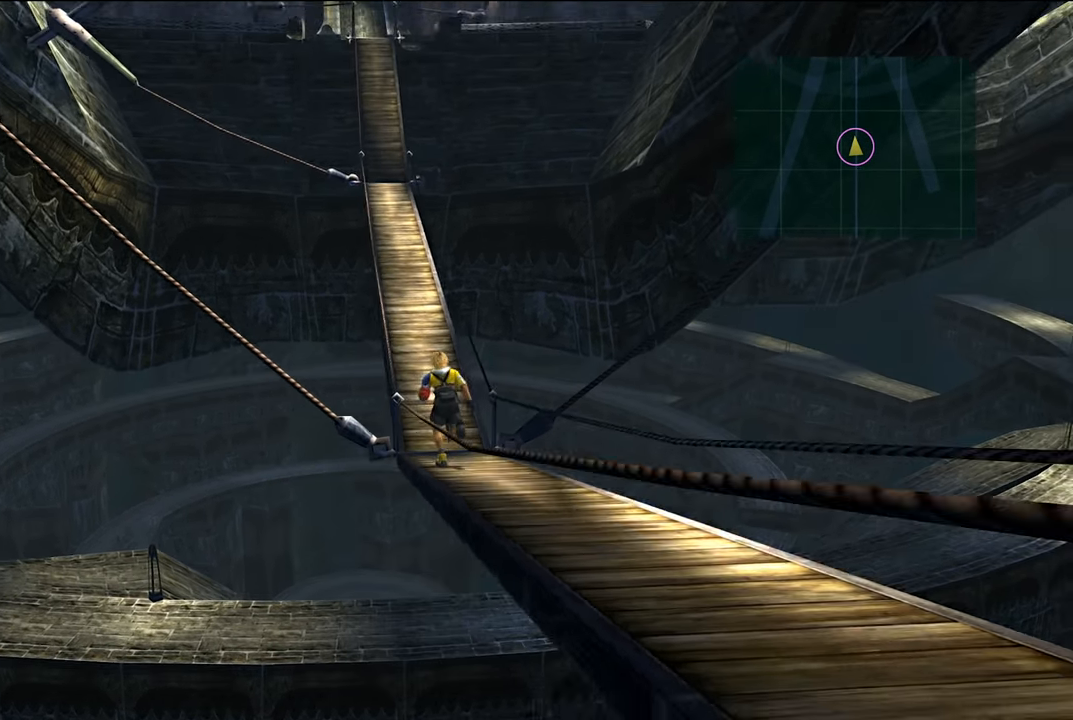
{"buttons": [], "left_stick": "up", "right_stick": "center", "events": []}
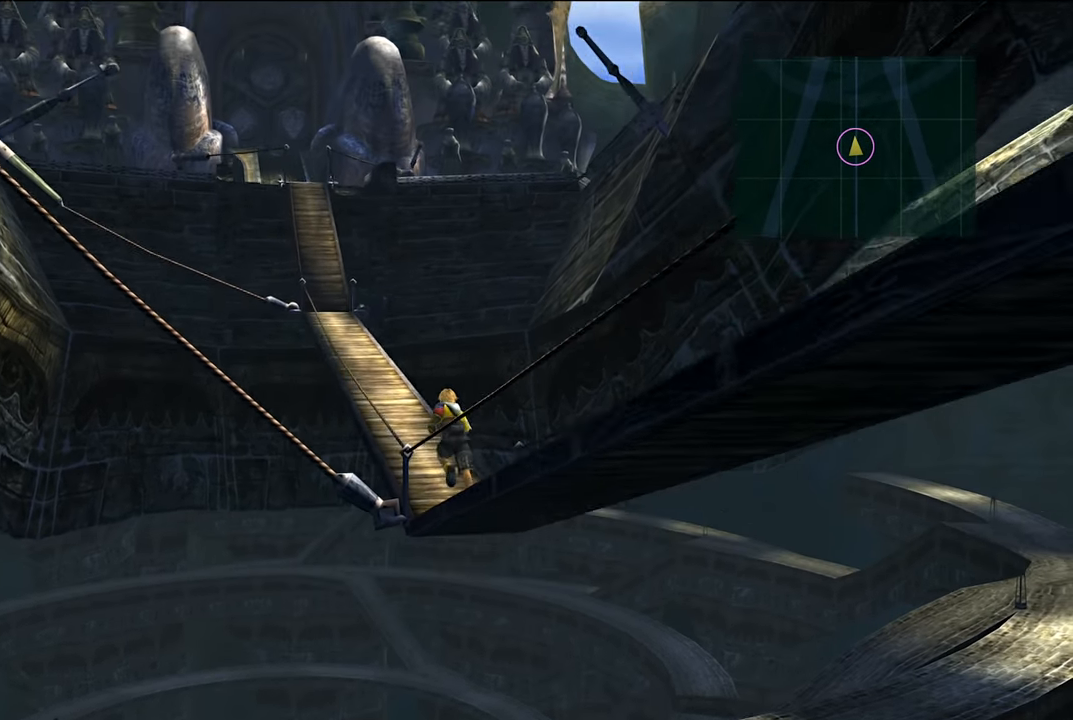
{"buttons": [], "left_stick": "up", "right_stick": "center", "events": []}
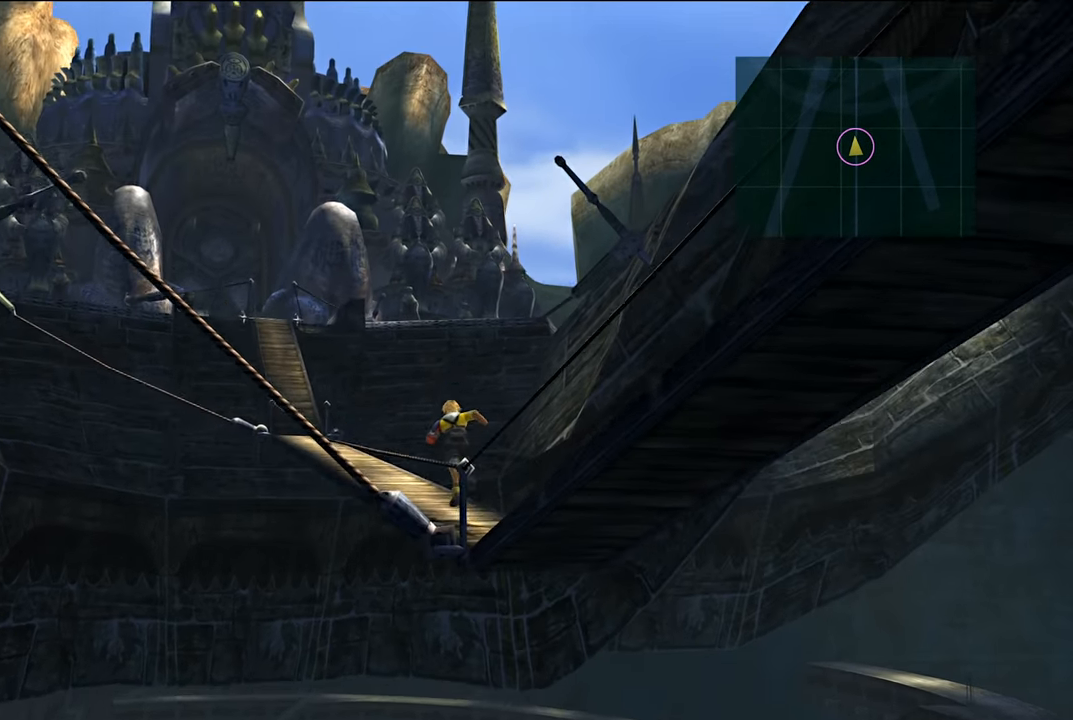
{"buttons": [], "left_stick": "up", "right_stick": "center", "events": []}
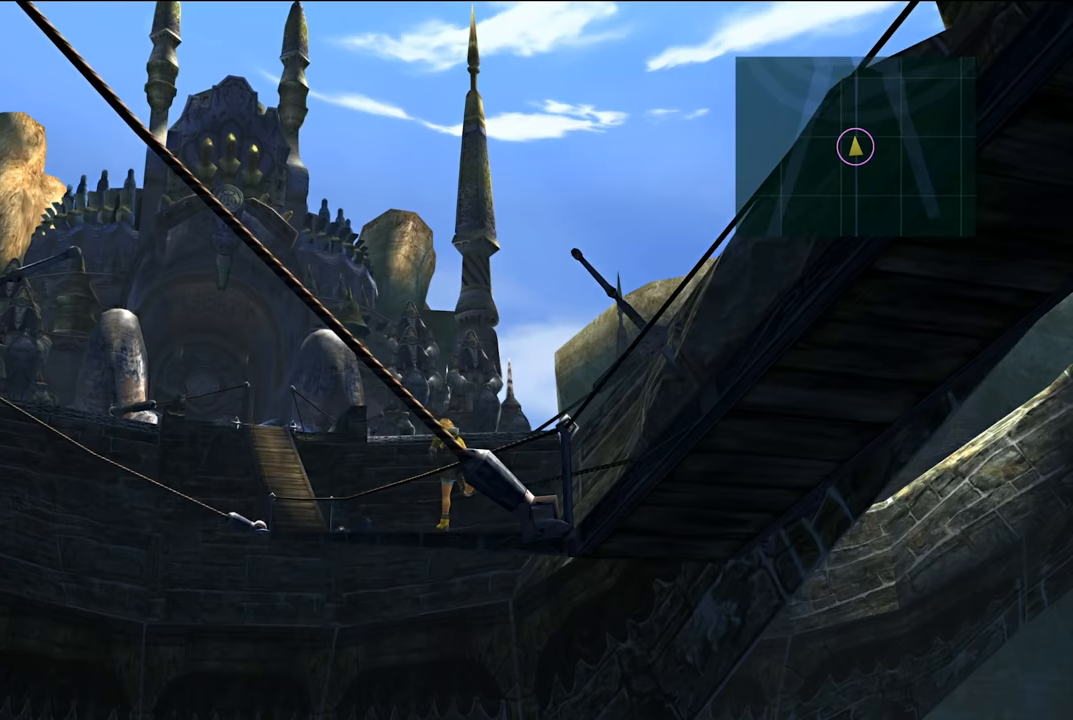
{"buttons": [], "left_stick": "up", "right_stick": "center", "events": []}
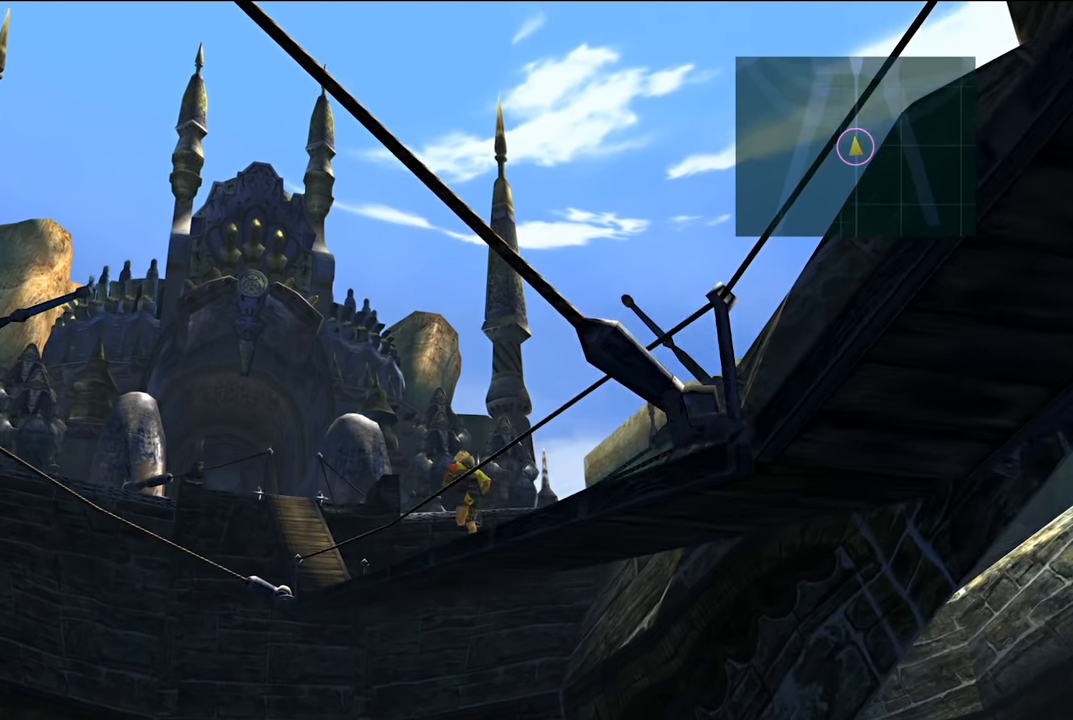
{"buttons": [], "left_stick": "up", "right_stick": "center", "events": []}
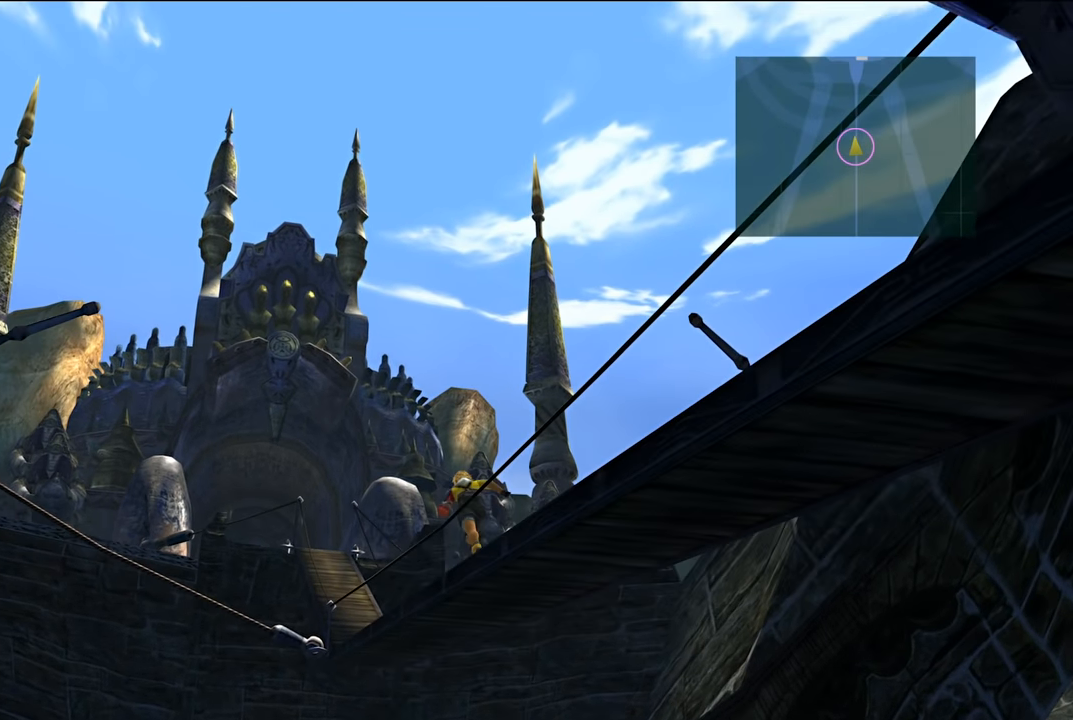
{"buttons": [], "left_stick": "up", "right_stick": "center", "events": []}
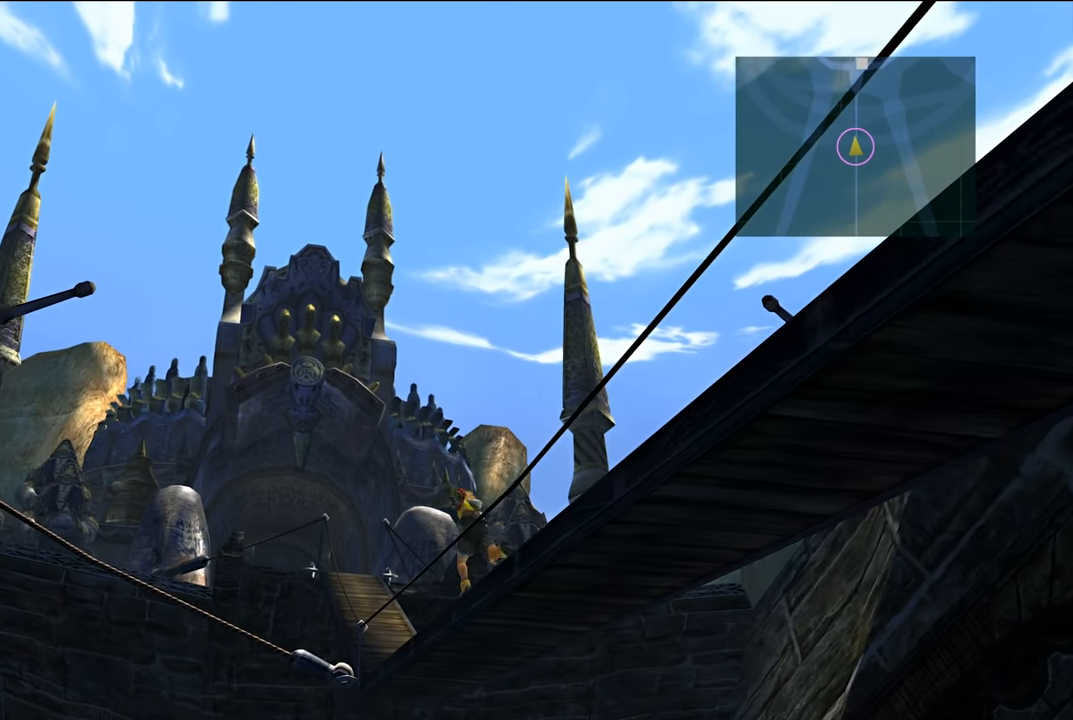
{"buttons": [], "left_stick": "up", "right_stick": "center", "events": []}
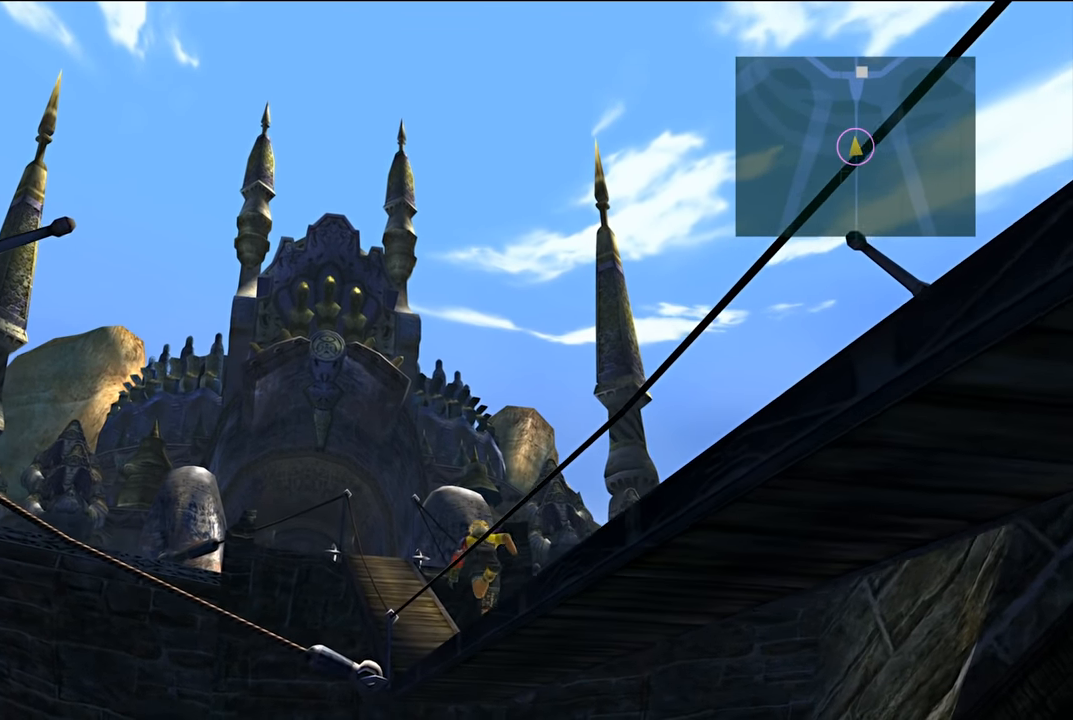
{"buttons": [], "left_stick": "up", "right_stick": "center", "events": []}
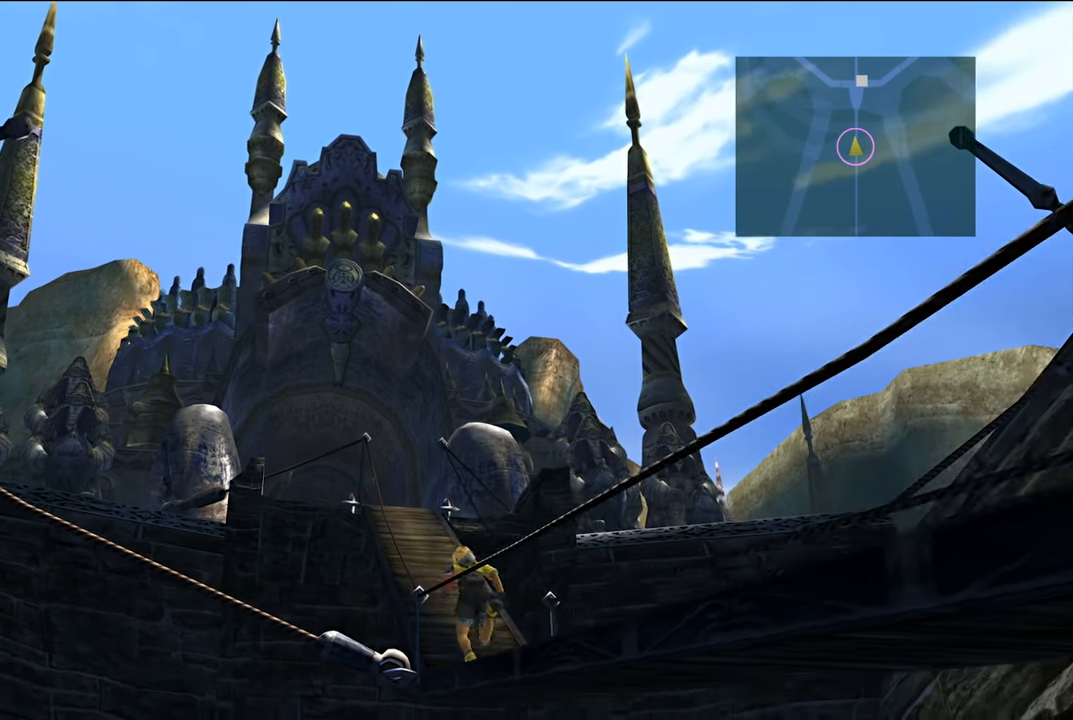
{"buttons": [], "left_stick": "up", "right_stick": "center", "events": []}
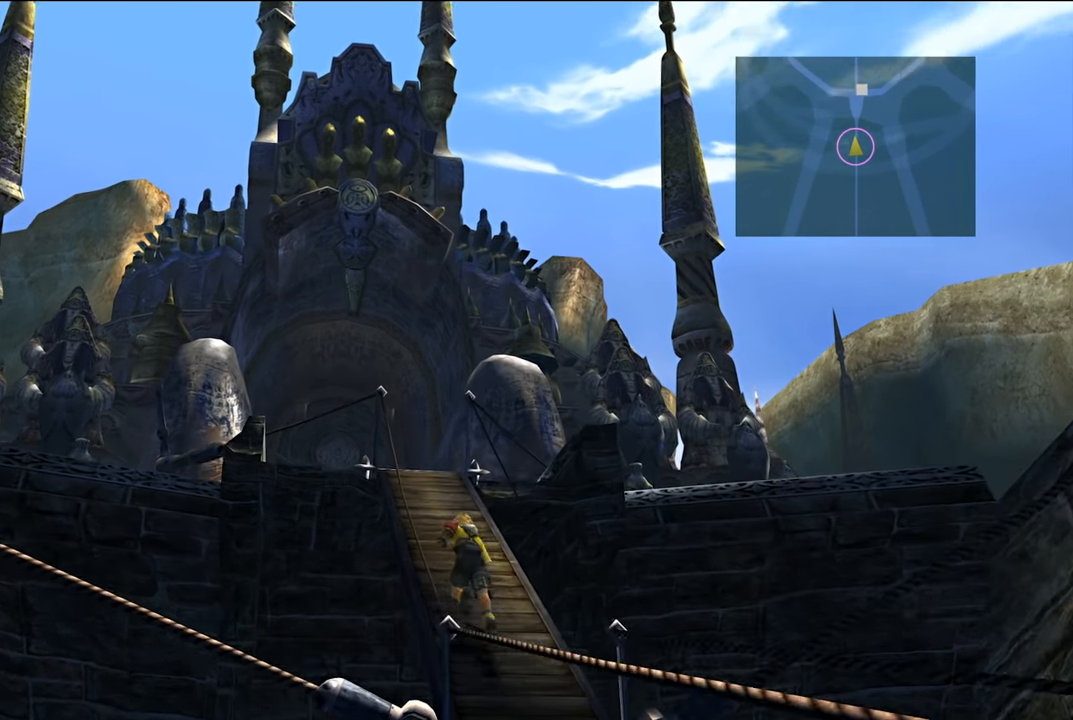
{"buttons": [], "left_stick": "up", "right_stick": "center", "events": []}
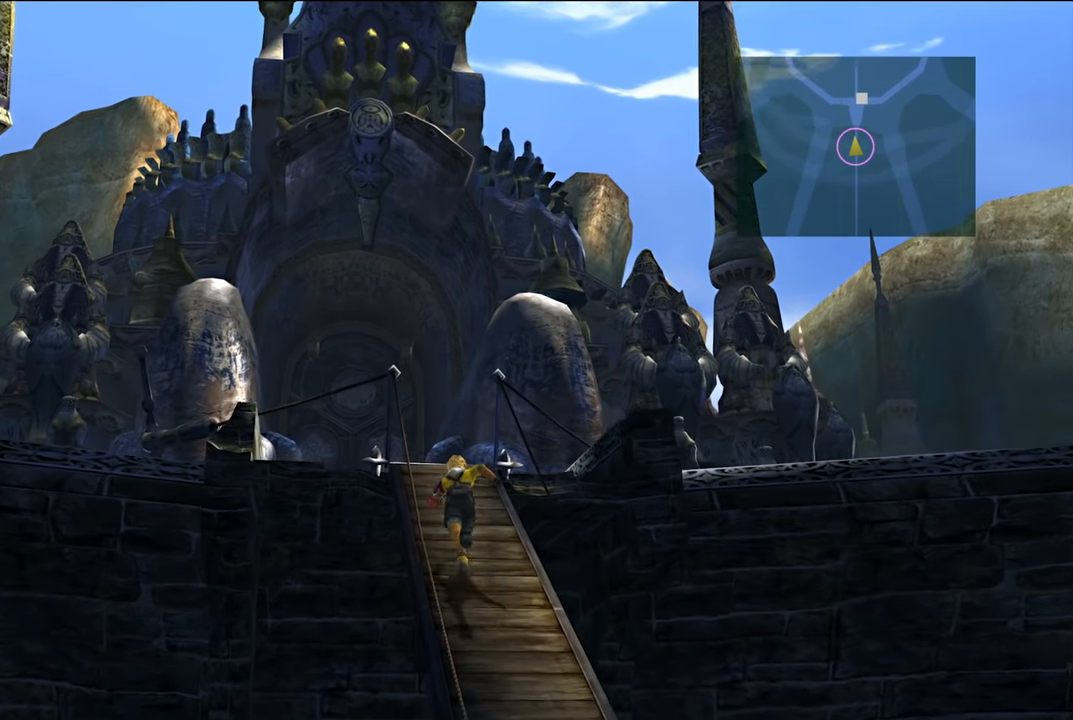
{"buttons": [], "left_stick": "up", "right_stick": "center", "events": []}
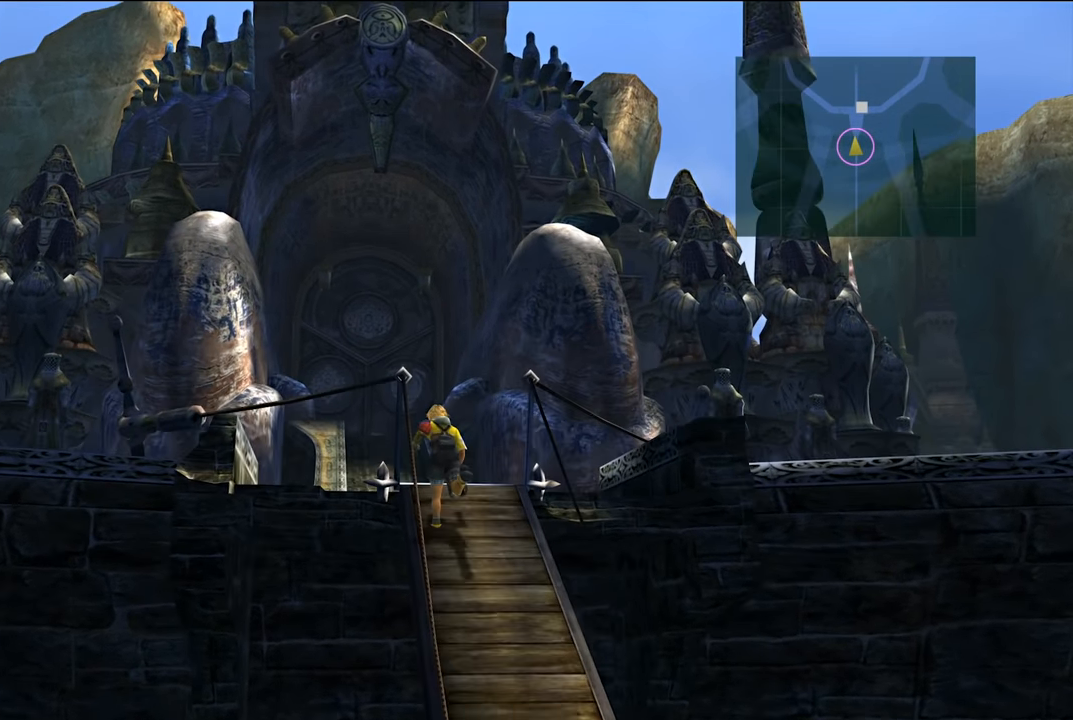
{"buttons": [], "left_stick": "center", "right_stick": "center", "events": [[501, "left_stick", "center"]]}